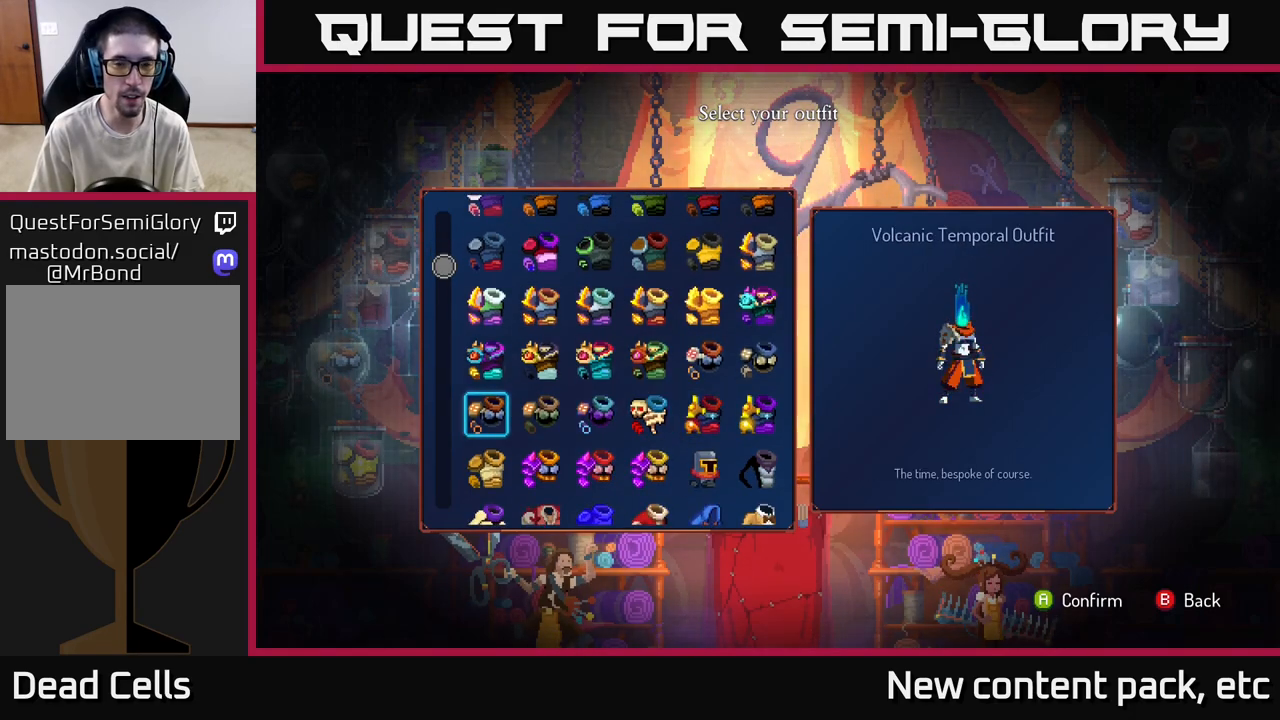
Gameplay with a controller (Xbox layout); each line is a JSON object with the inputs held at the frame after it. "events" lists button and stick changes between this image and that frame as [ms after this image, input, new state], when the widget could be followed in between.
{"buttons": [], "left_stick": "right", "right_stick": "center", "events": [[83, "left_stick", "up"], [250, "left_stick", "center"], [350, "left_stick", "right"]]}
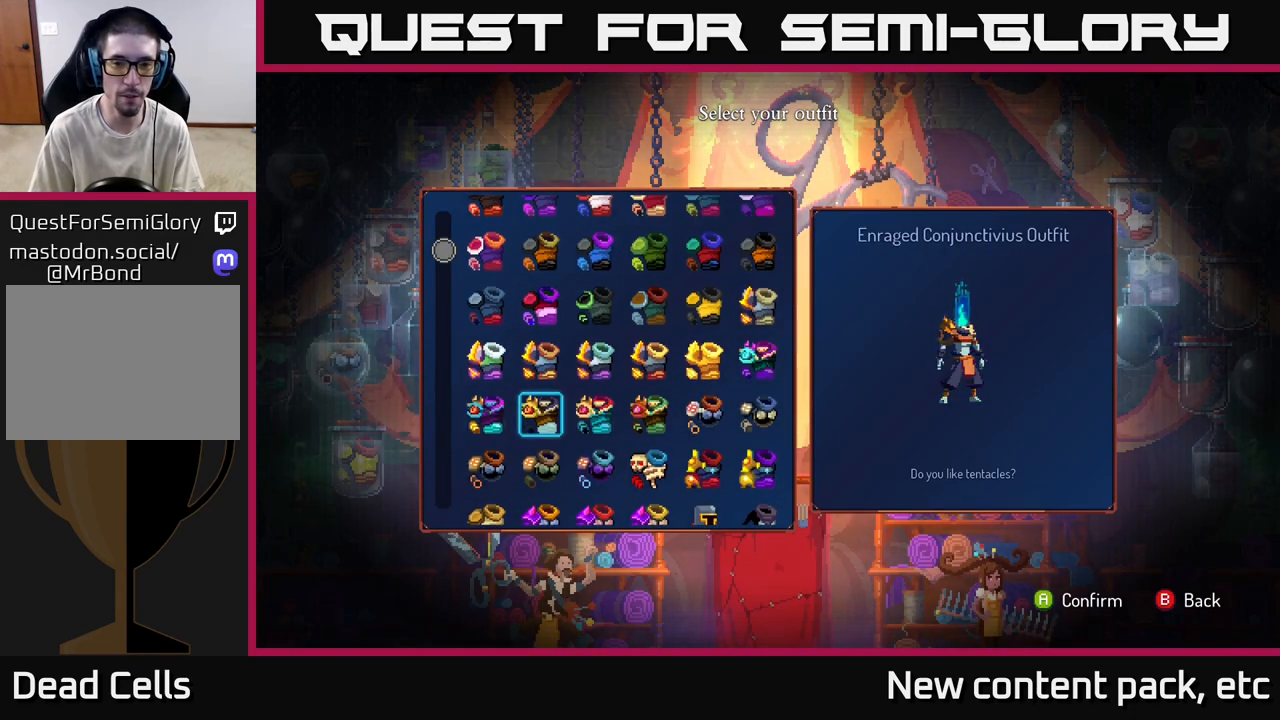
{"buttons": [], "left_stick": "center", "right_stick": "center", "events": [[17, "left_stick", "center"], [83, "left_stick", "right"], [267, "left_stick", "center"], [317, "left_stick", "right"], [500, "left_stick", "center"]]}
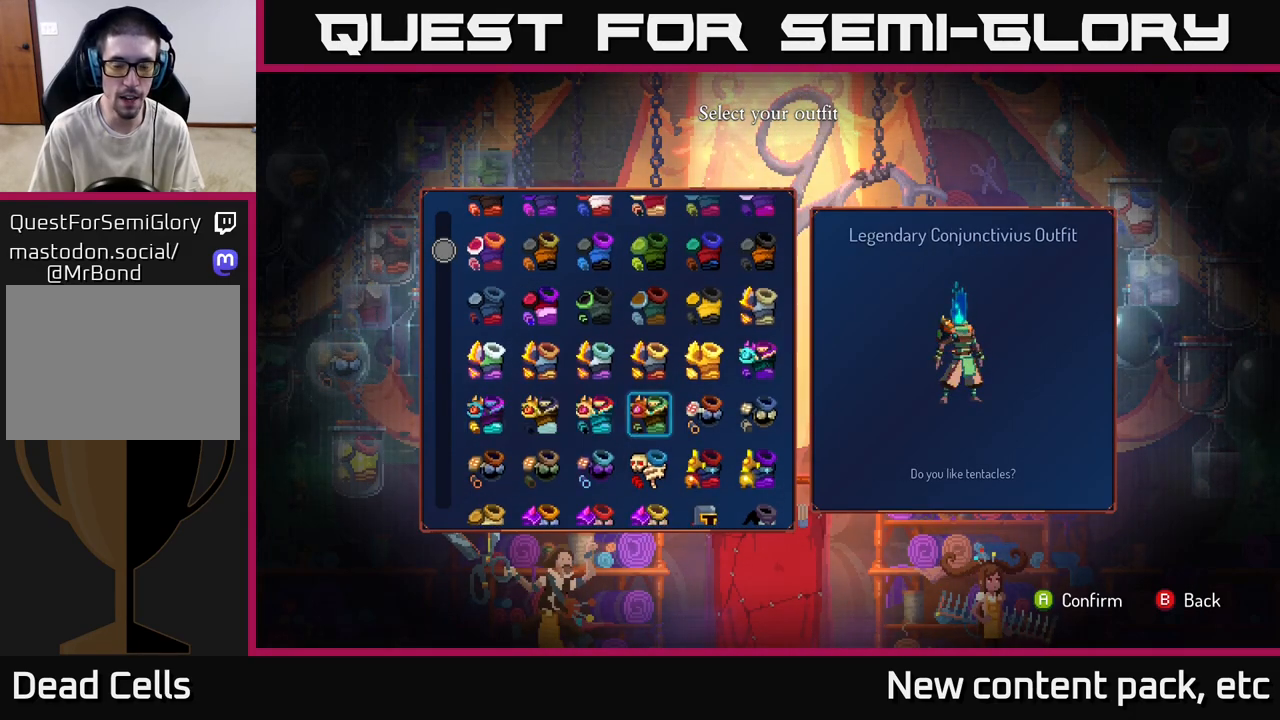
{"buttons": [], "left_stick": "center", "right_stick": "center", "events": [[50, "left_stick", "right"], [233, "left_stick", "center"]]}
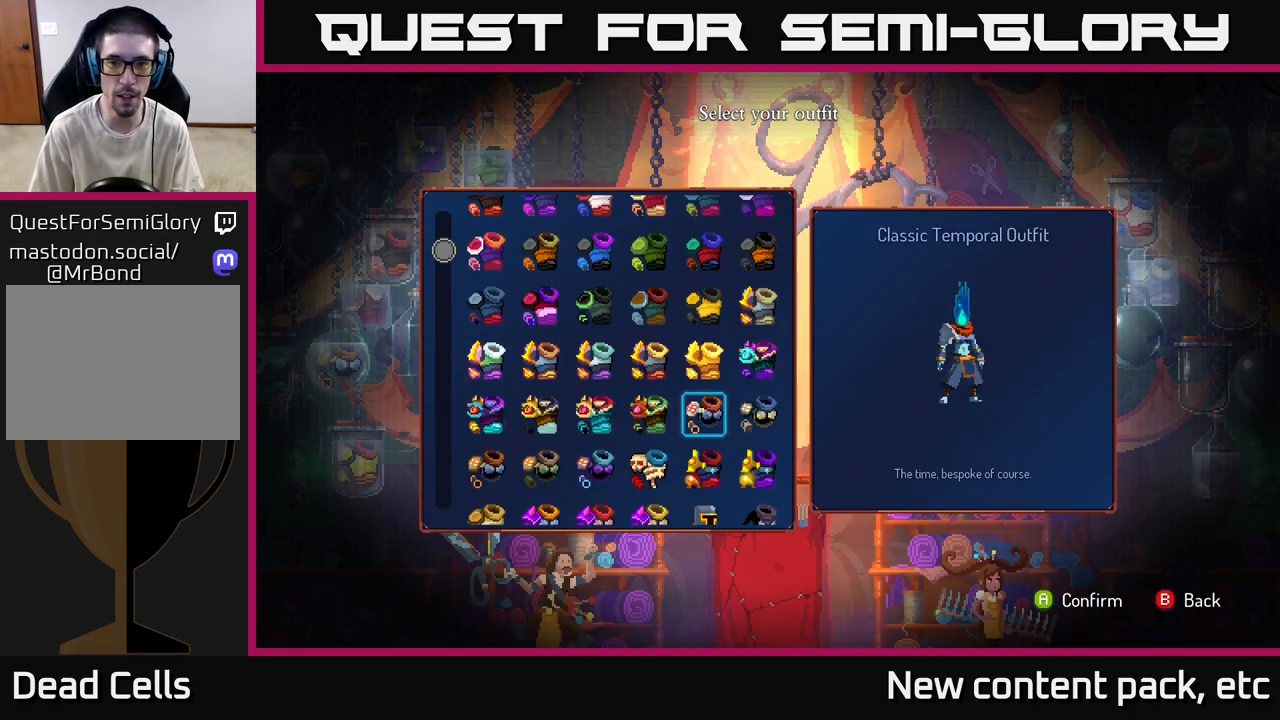
{"buttons": ["A"], "left_stick": "center", "right_stick": "center", "events": [[33, "left_stick", "left"], [183, "left_stick", "center"], [250, "left_stick", "right"], [417, "left_stick", "center"], [483, "A", "down"]]}
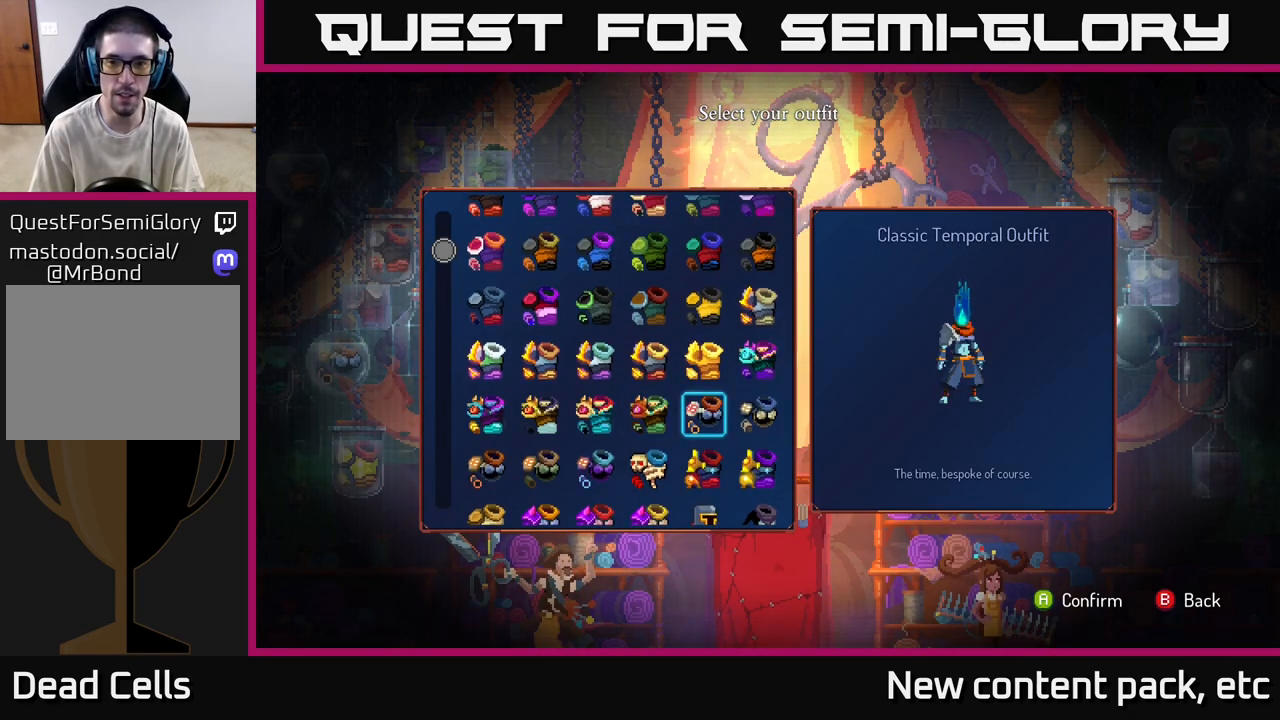
{"buttons": [], "left_stick": "center", "right_stick": "center", "events": [[67, "A", "up"]]}
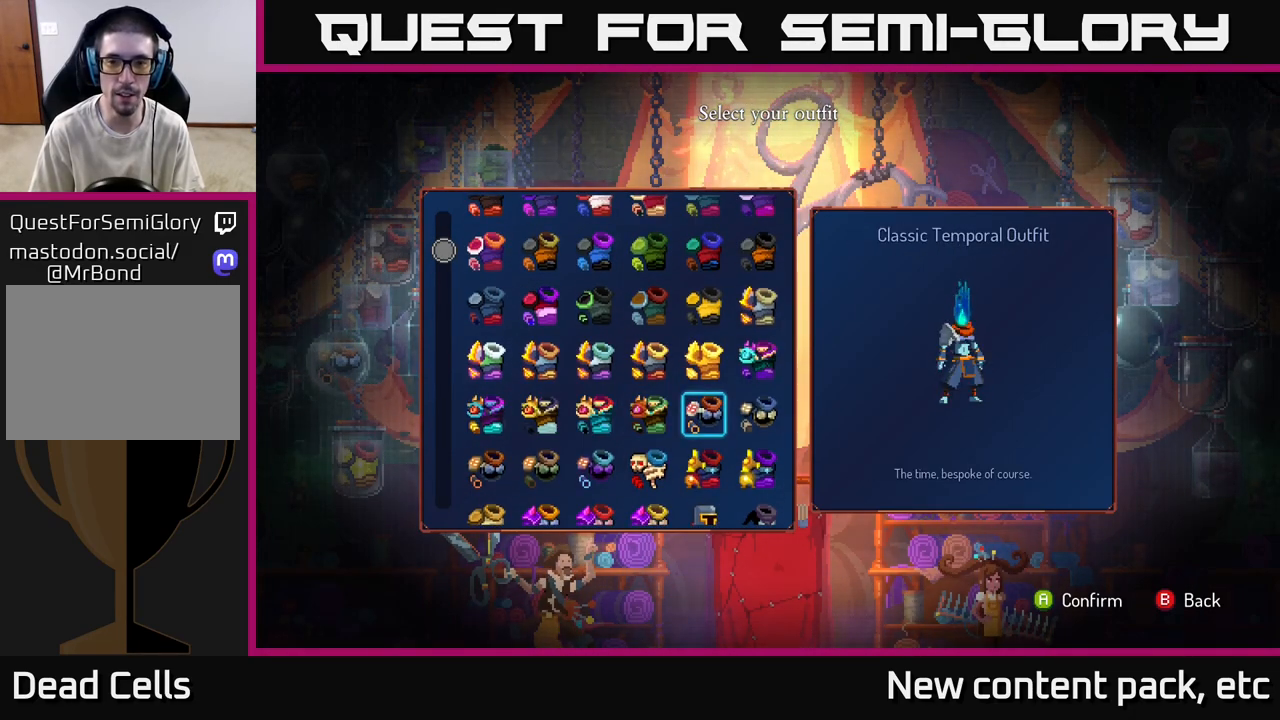
{"buttons": [], "left_stick": "center", "right_stick": "center", "events": []}
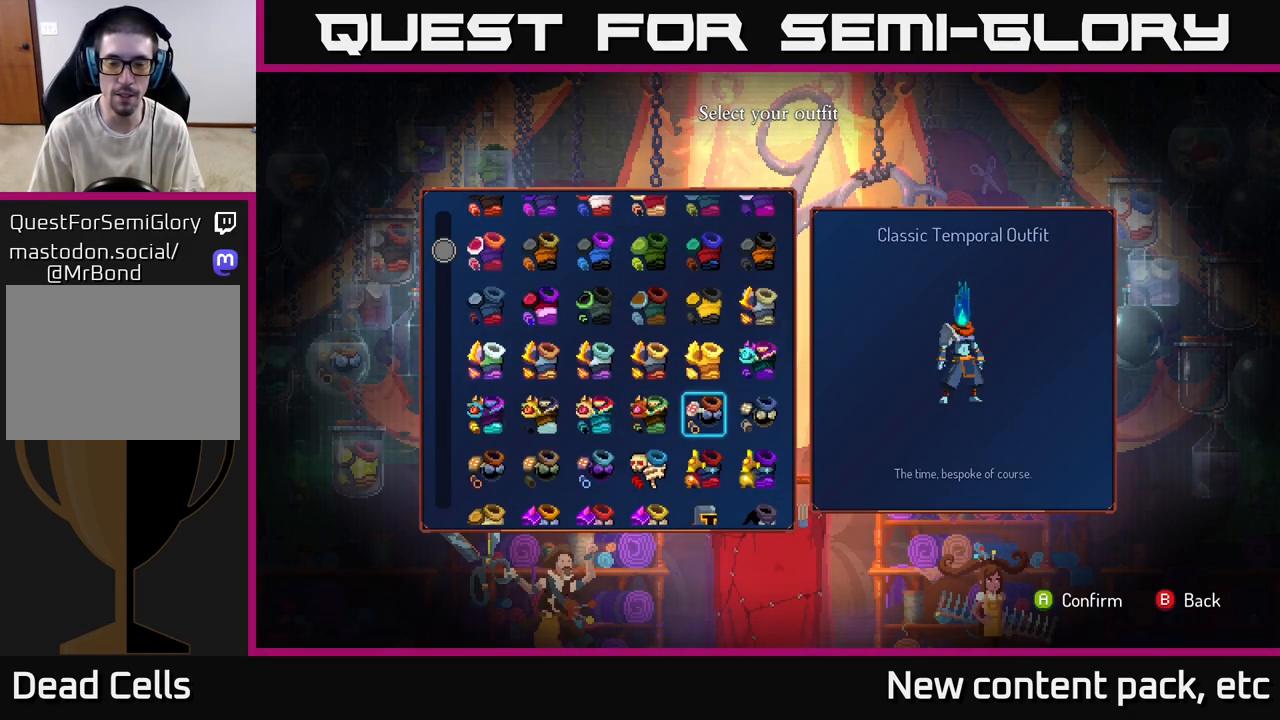
{"buttons": [], "left_stick": "center", "right_stick": "center", "events": []}
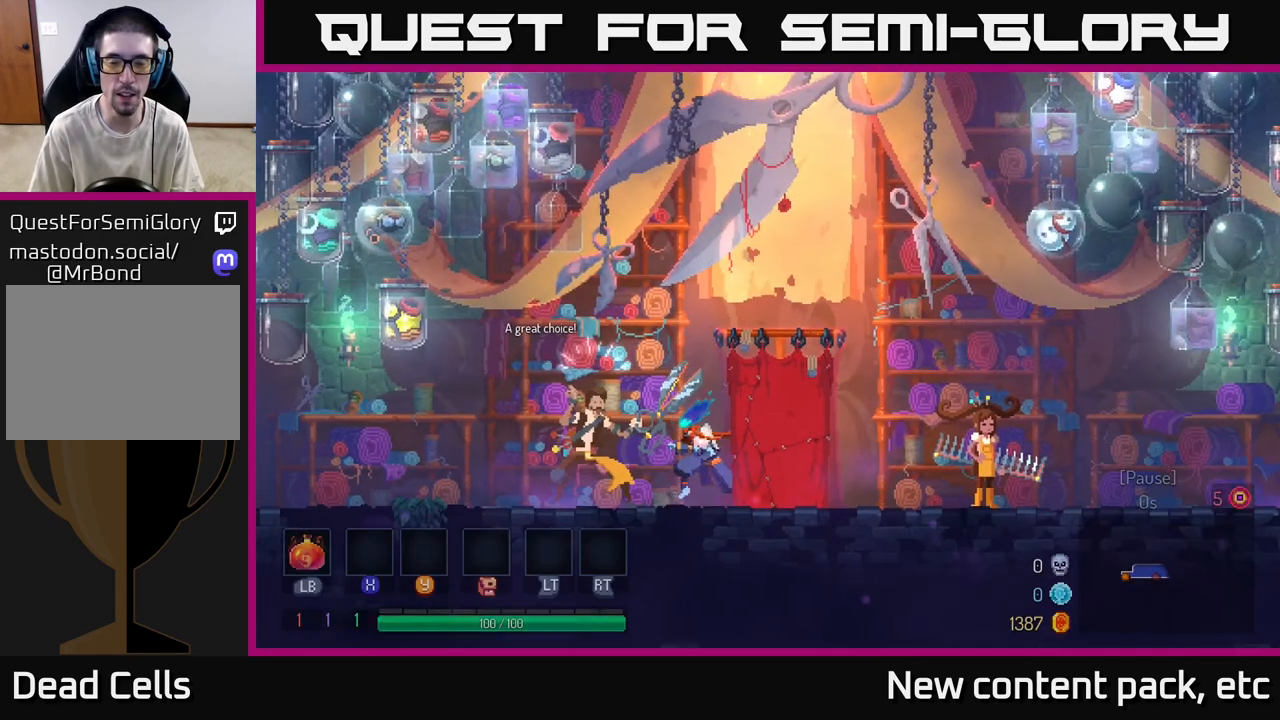
{"buttons": [], "left_stick": "left", "right_stick": "center", "events": [[317, "left_stick", "left"]]}
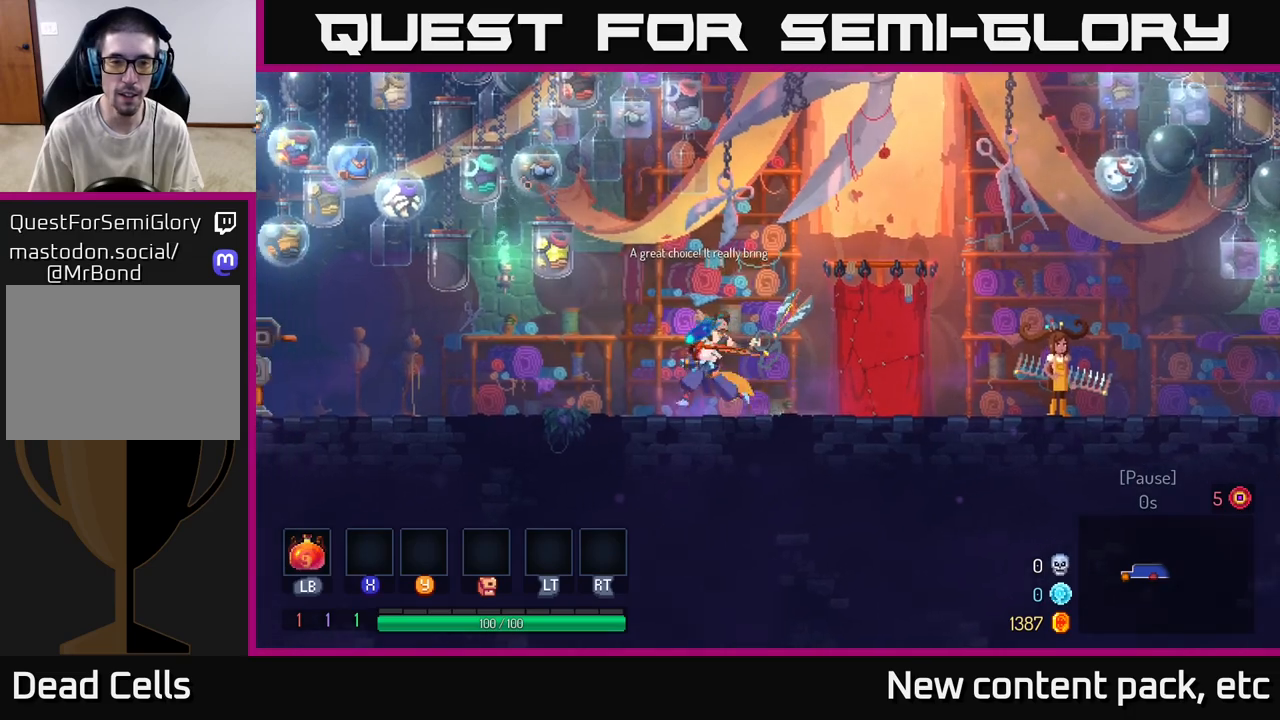
{"buttons": ["B"], "left_stick": "left", "right_stick": "center", "events": [[500, "B", "down"]]}
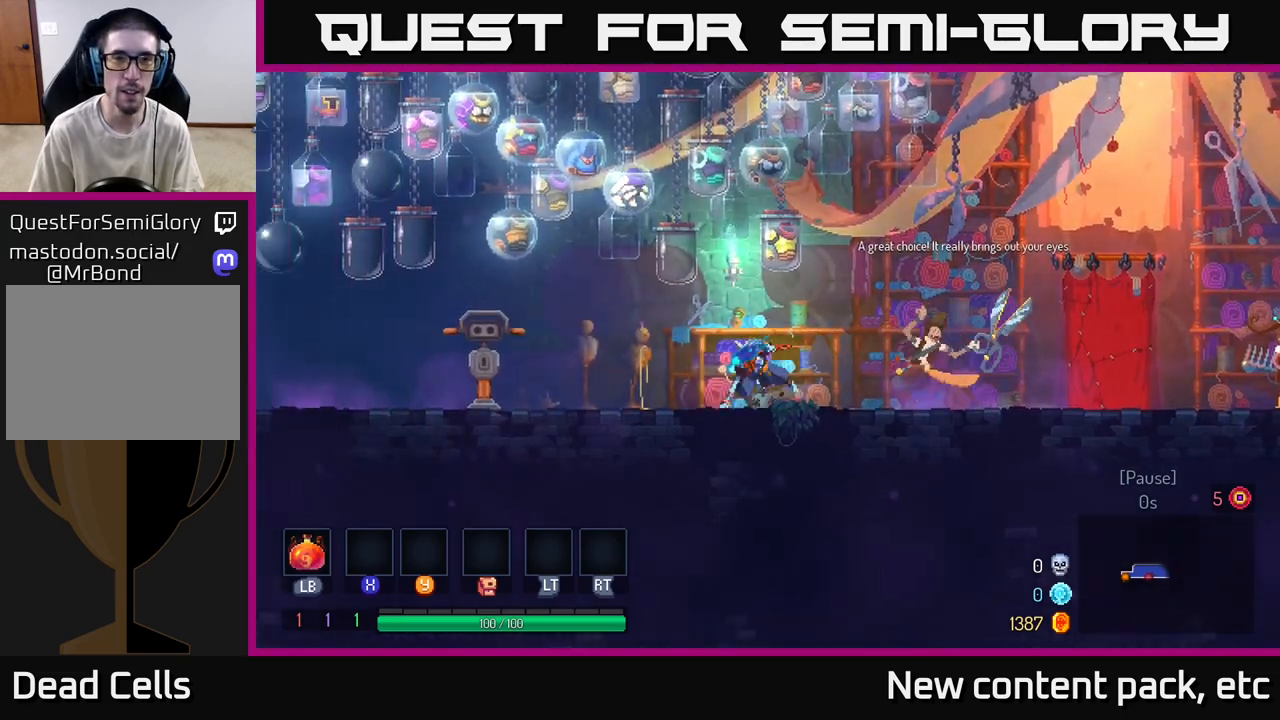
{"buttons": [], "left_stick": "left", "right_stick": "center", "events": [[217, "B", "up"]]}
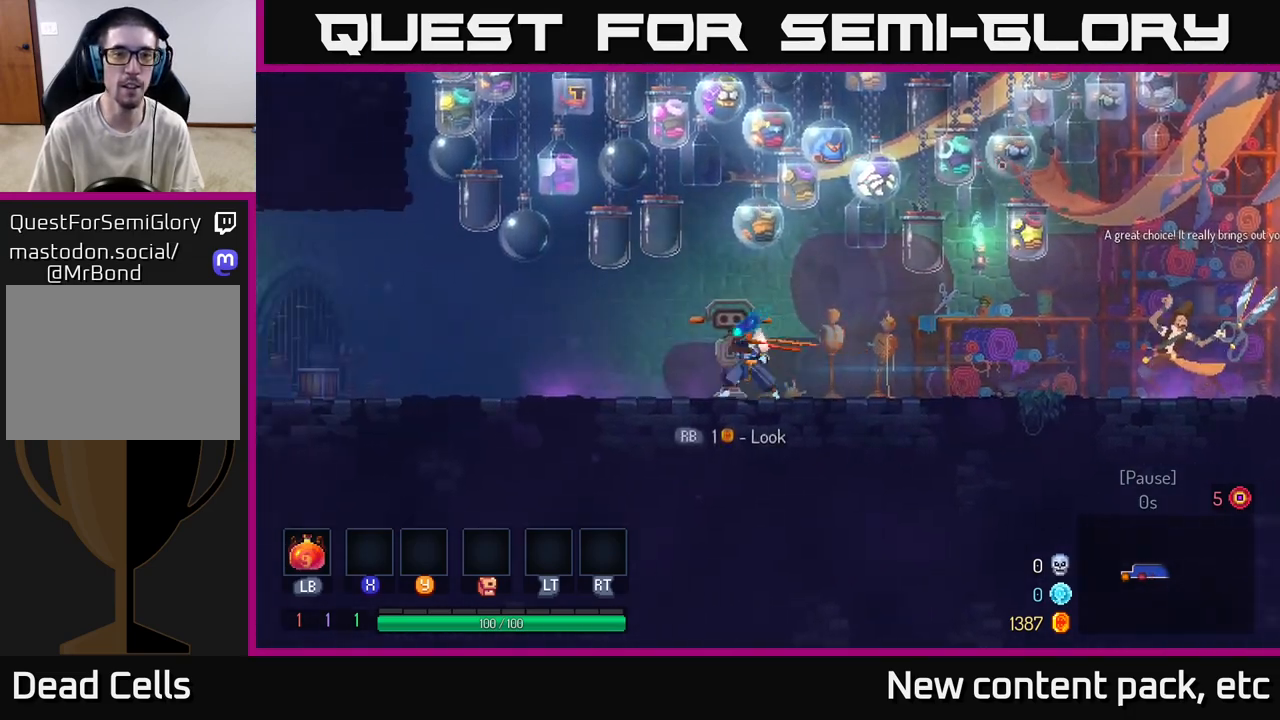
{"buttons": ["B"], "left_stick": "left", "right_stick": "center", "events": [[400, "B", "down"]]}
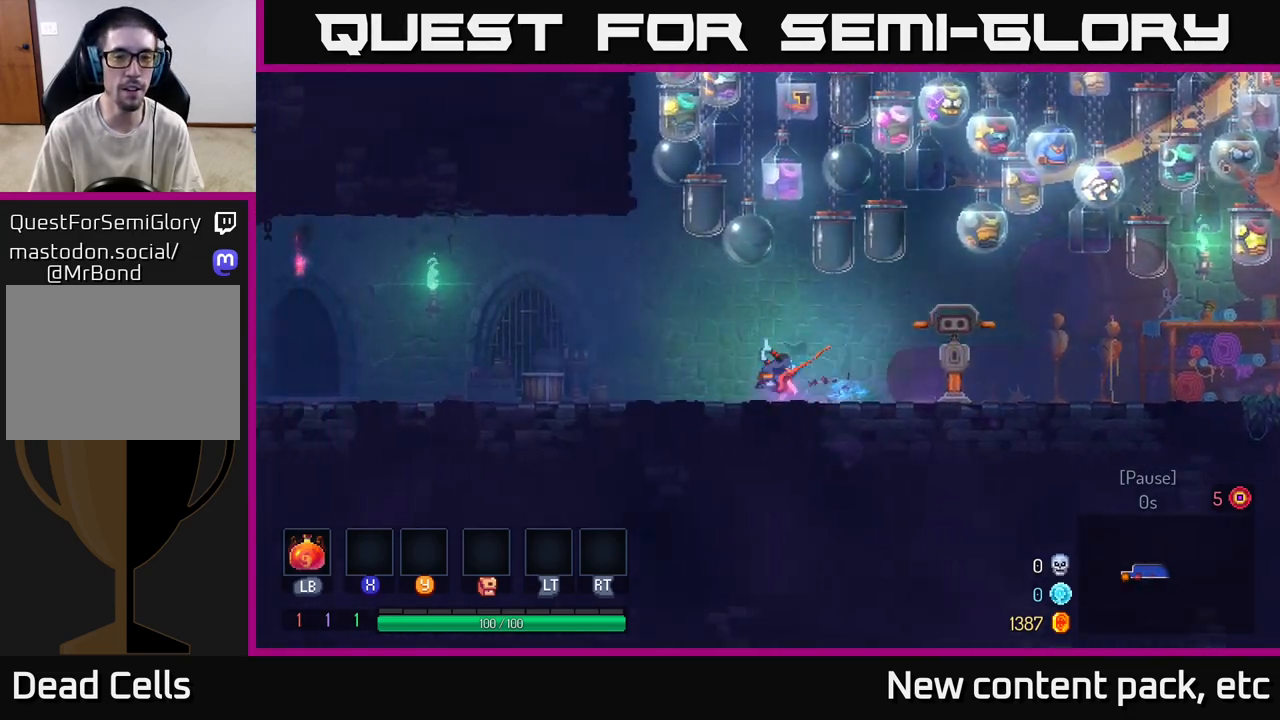
{"buttons": [], "left_stick": "left", "right_stick": "center", "events": [[200, "B", "up"]]}
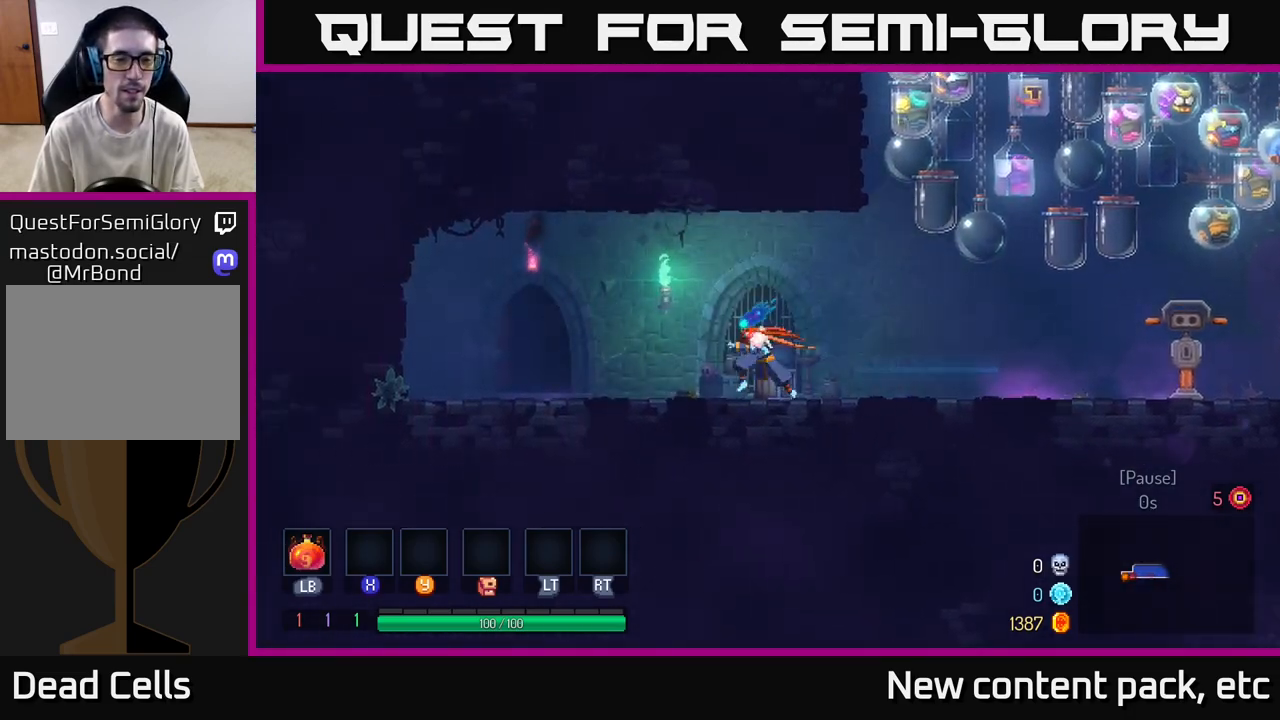
{"buttons": ["R1"], "left_stick": "left", "right_stick": "center", "events": [[483, "R1", "down"]]}
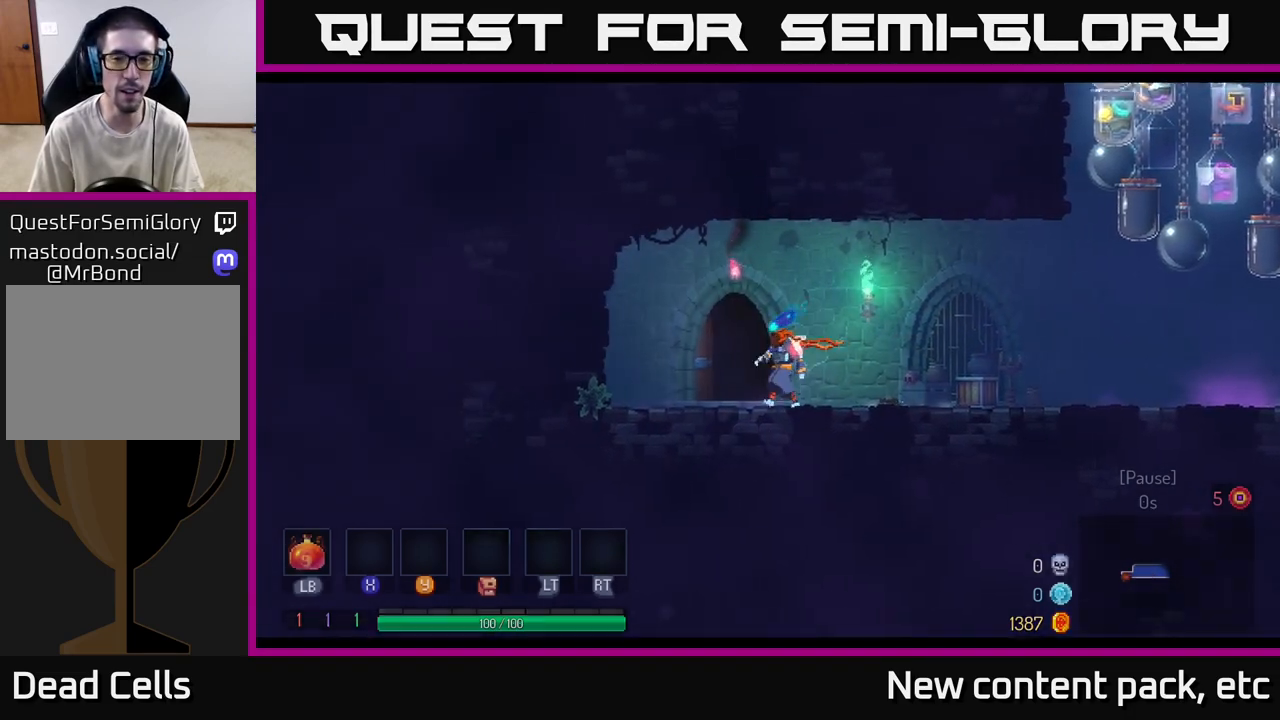
{"buttons": ["R1"], "left_stick": "center", "right_stick": "center", "events": [[33, "R1", "up"], [117, "R1", "down"], [183, "R1", "up"], [267, "R1", "down"], [300, "left_stick", "center"], [333, "R1", "up"], [483, "R1", "down"]]}
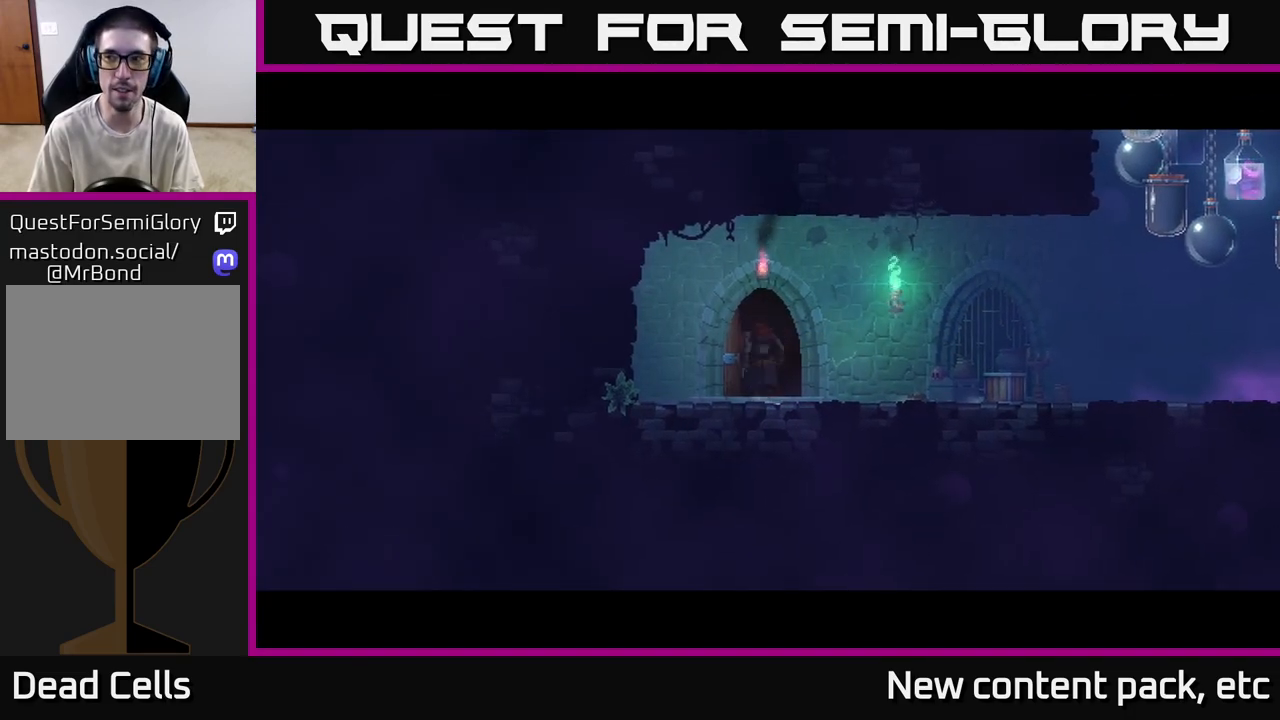
{"buttons": [], "left_stick": "right", "right_stick": "center", "events": [[17, "R1", "up"], [417, "left_stick", "right"]]}
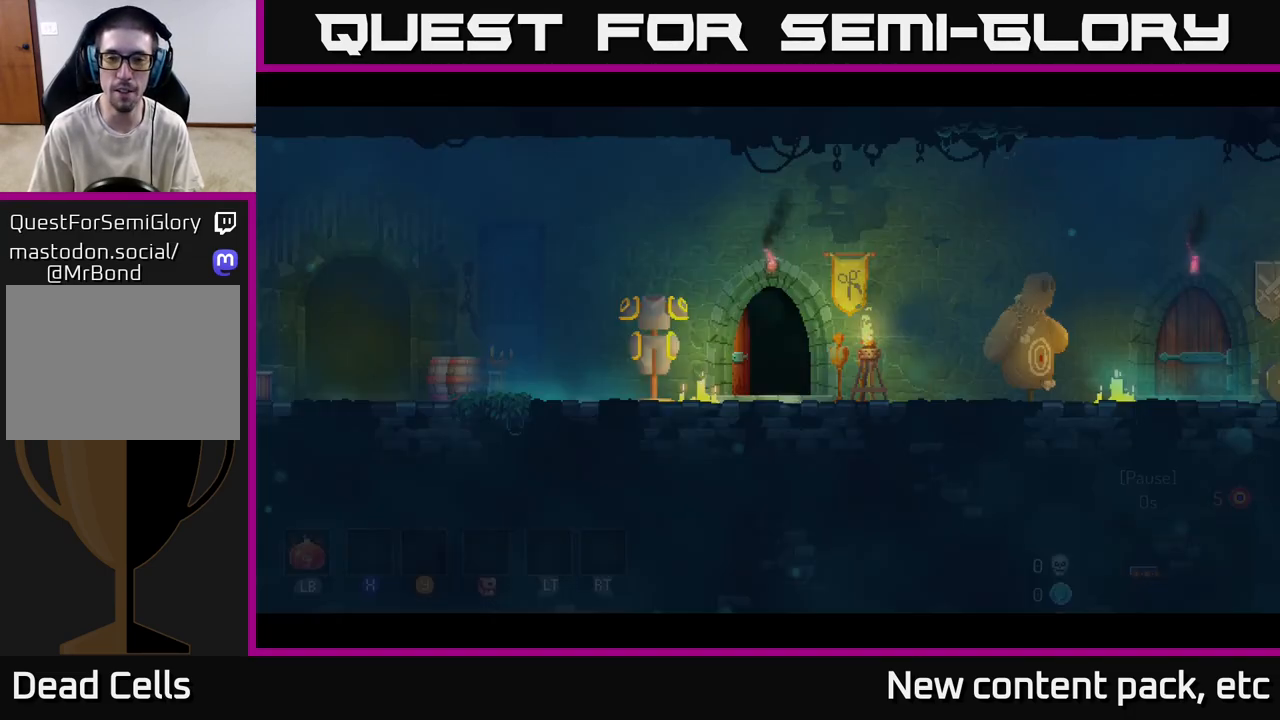
{"buttons": [], "left_stick": "right", "right_stick": "center", "events": []}
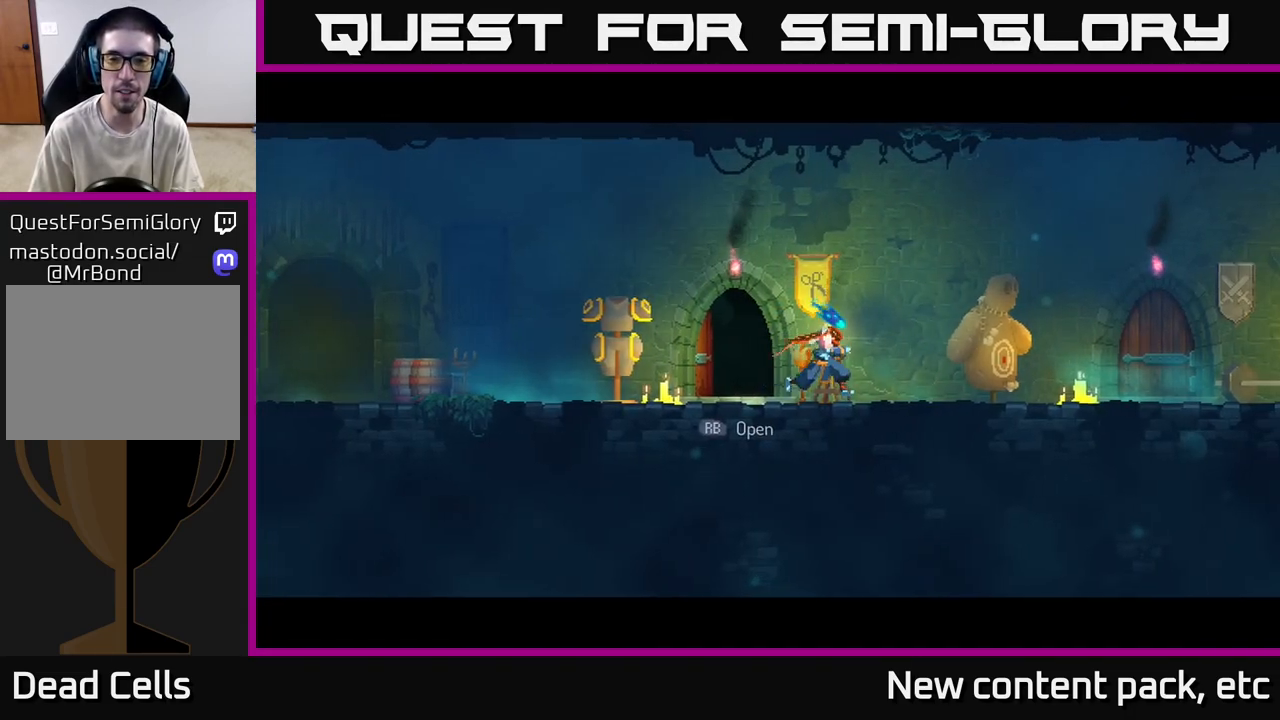
{"buttons": [], "left_stick": "right", "right_stick": "center", "events": []}
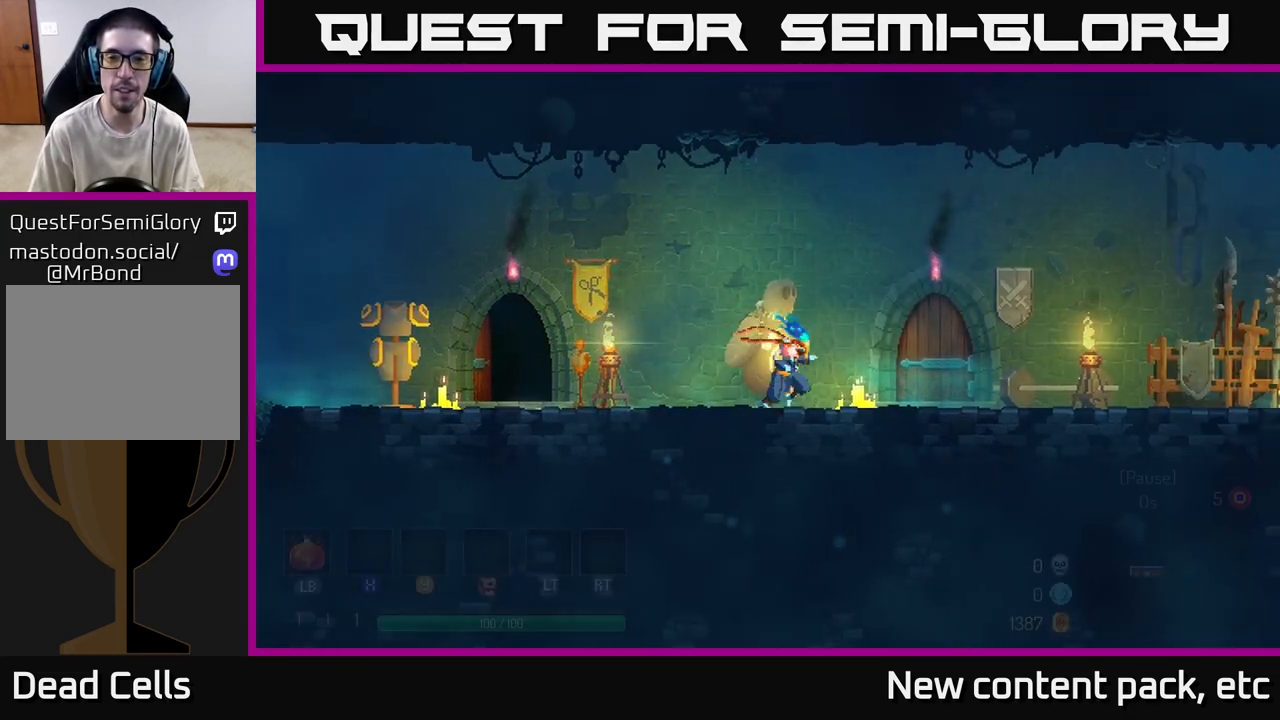
{"buttons": [], "left_stick": "left", "right_stick": "center", "events": [[117, "left_stick", "left"]]}
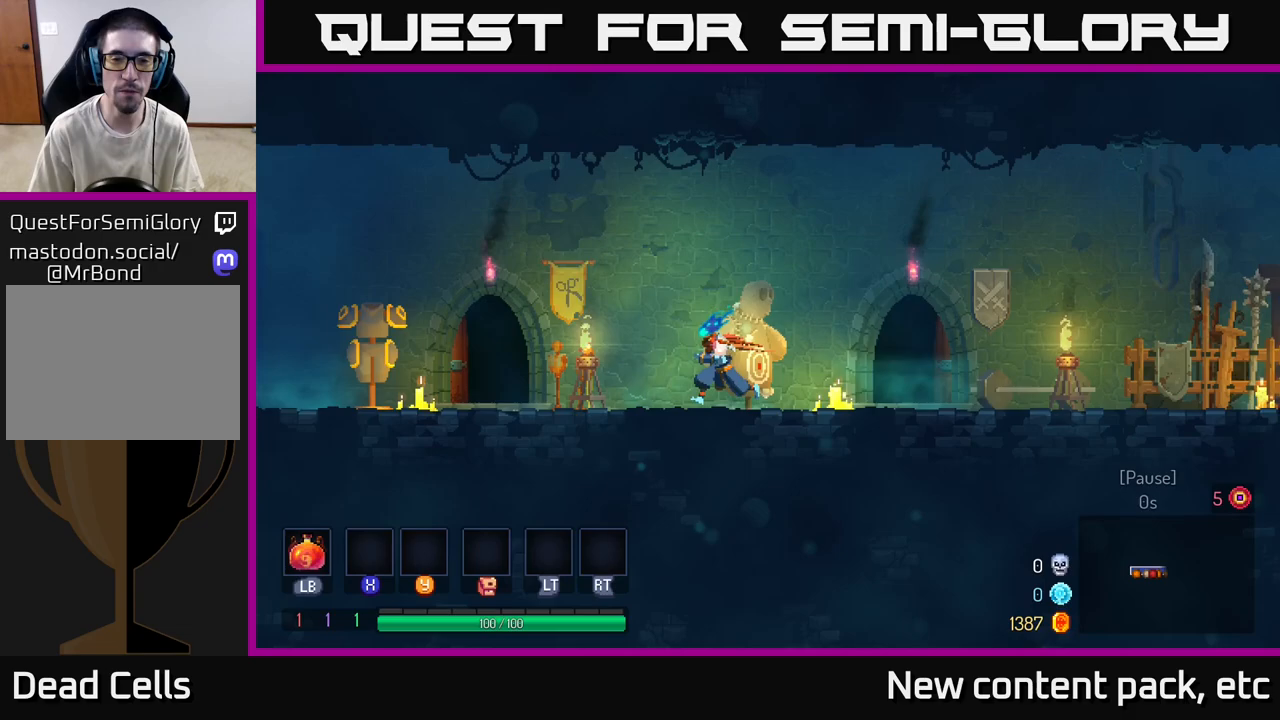
{"buttons": [], "left_stick": "left", "right_stick": "center", "events": [[200, "B", "down"], [417, "B", "up"]]}
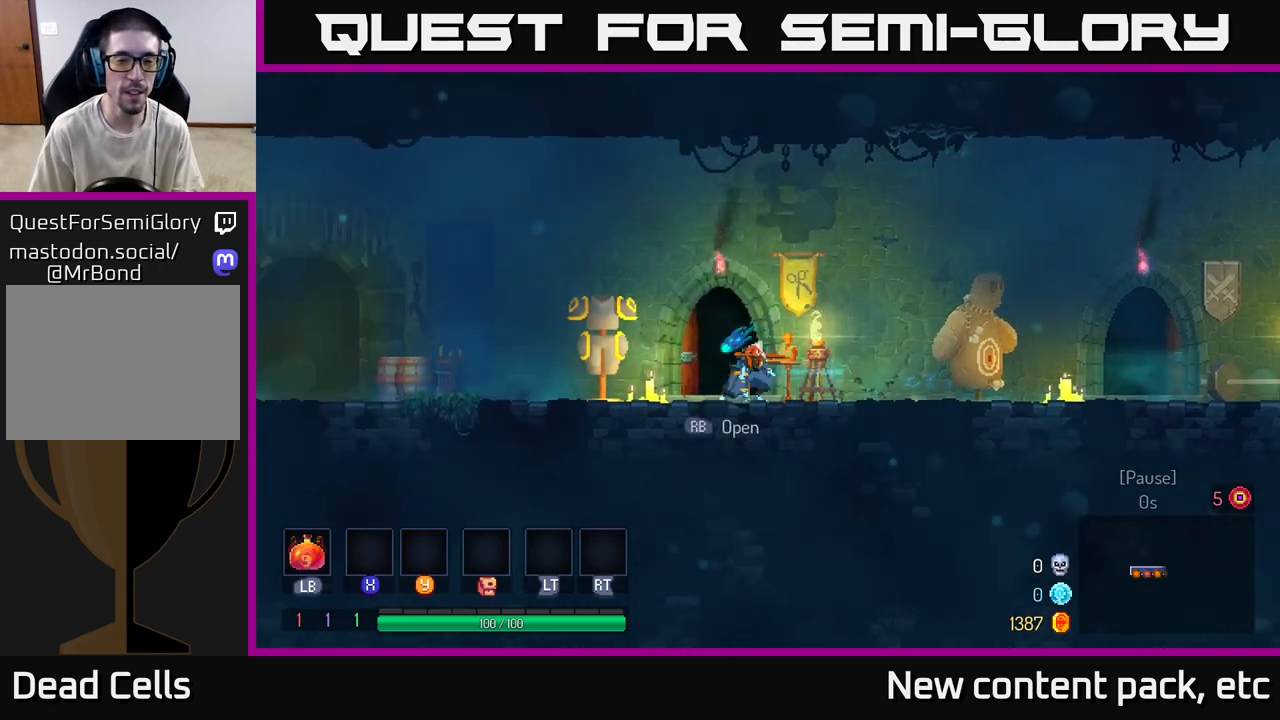
{"buttons": [], "left_stick": "left", "right_stick": "center", "events": [[33, "A", "down"], [233, "A", "up"]]}
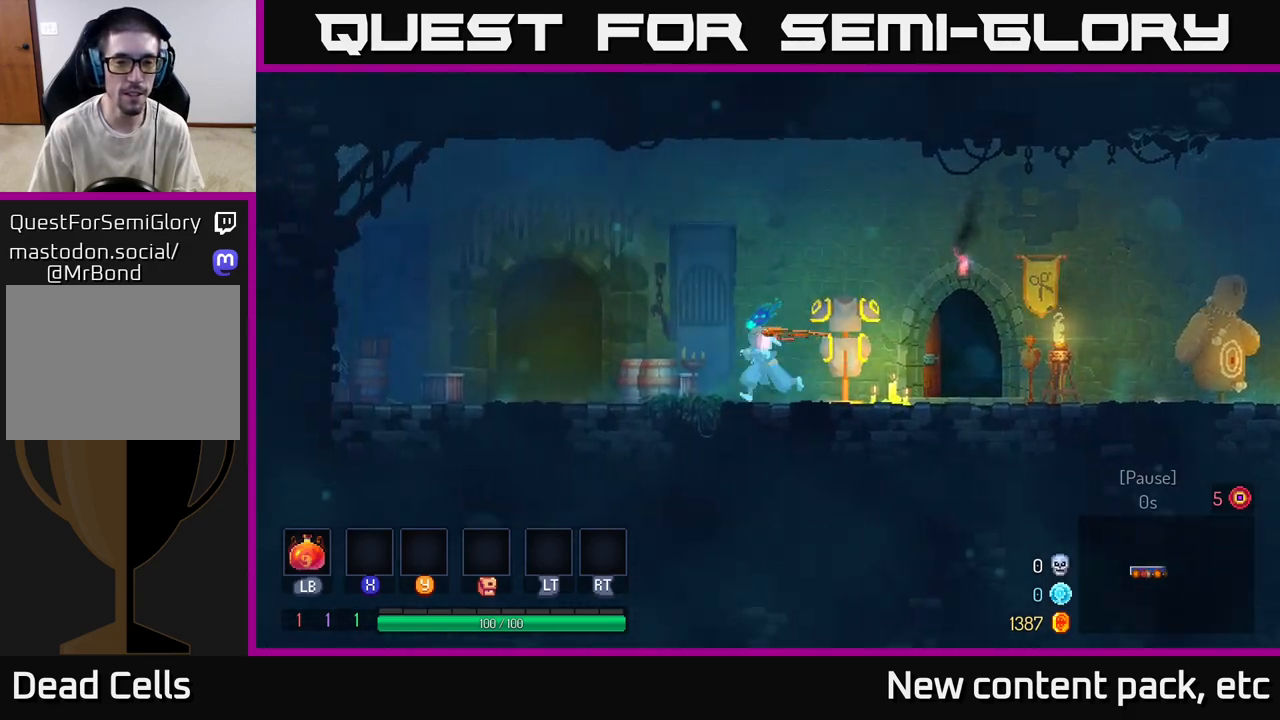
{"buttons": ["B"], "left_stick": "left", "right_stick": "center", "events": [[50, "A", "down"], [133, "A", "up"], [483, "B", "down"]]}
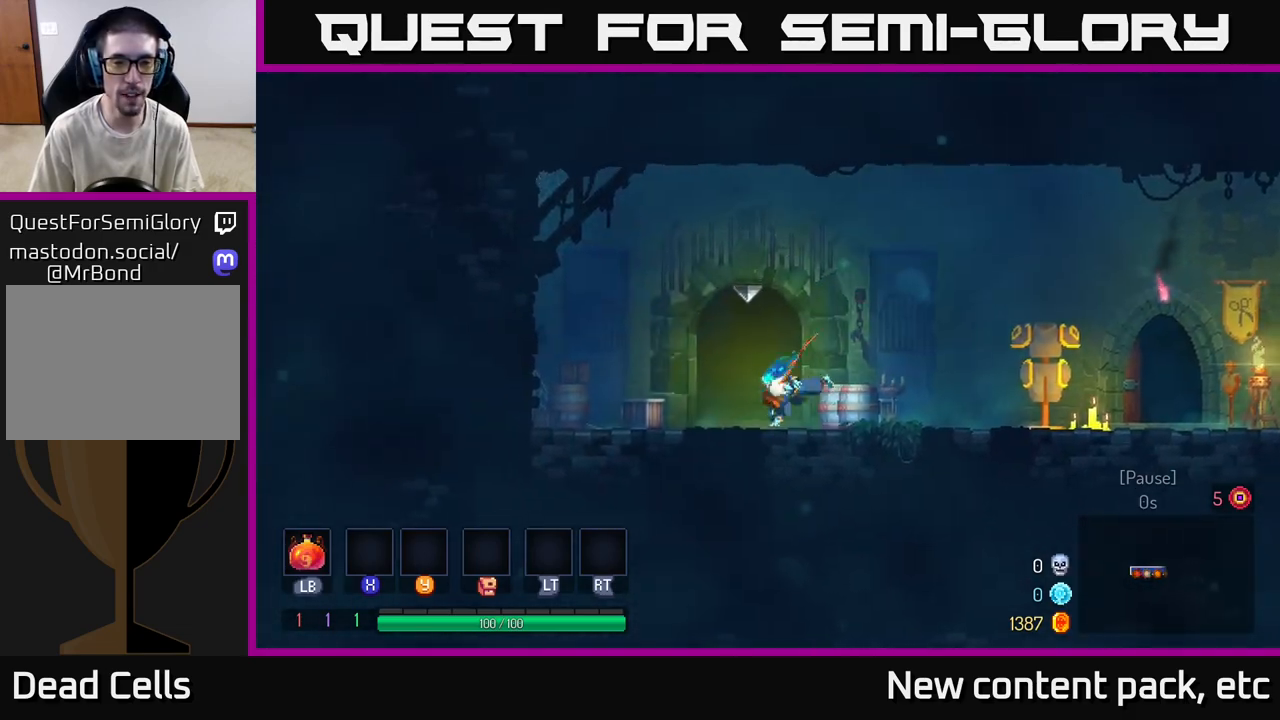
{"buttons": [], "left_stick": "center", "right_stick": "center", "events": [[50, "B", "up"], [117, "R1", "down"], [200, "R1", "up"], [267, "R1", "down"], [283, "left_stick", "right"], [350, "R1", "up"], [467, "left_stick", "center"]]}
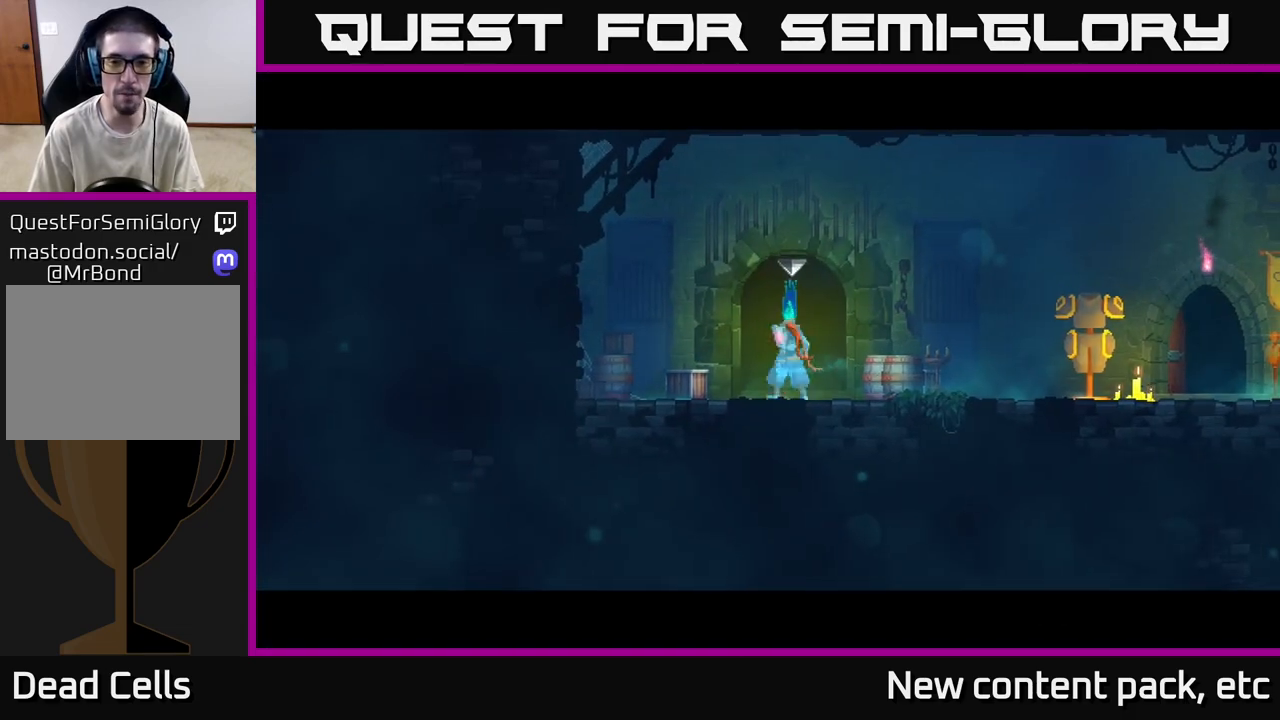
{"buttons": [], "left_stick": "center", "right_stick": "center", "events": [[250, "left_stick", "right"], [450, "left_stick", "center"]]}
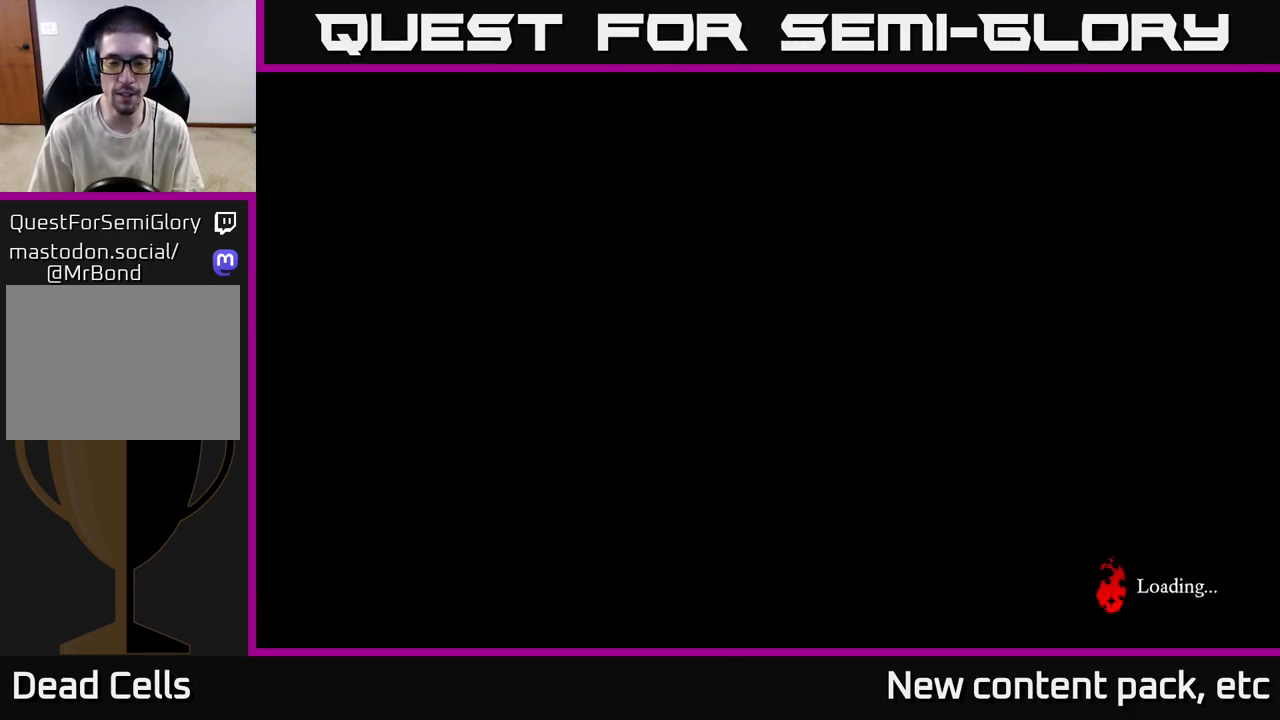
{"buttons": [], "left_stick": "right", "right_stick": "center", "events": [[200, "left_stick", "right"]]}
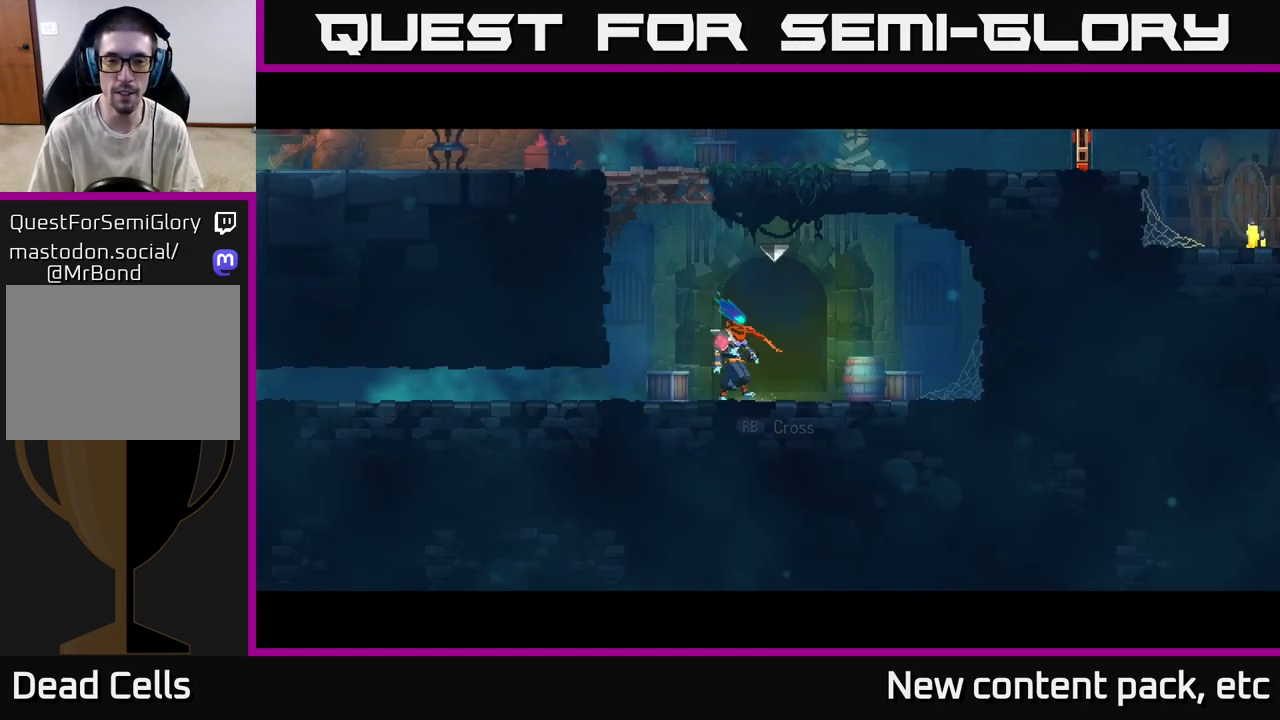
{"buttons": ["A"], "left_stick": "left", "right_stick": "center", "events": [[67, "left_stick", "left"], [333, "A", "down"]]}
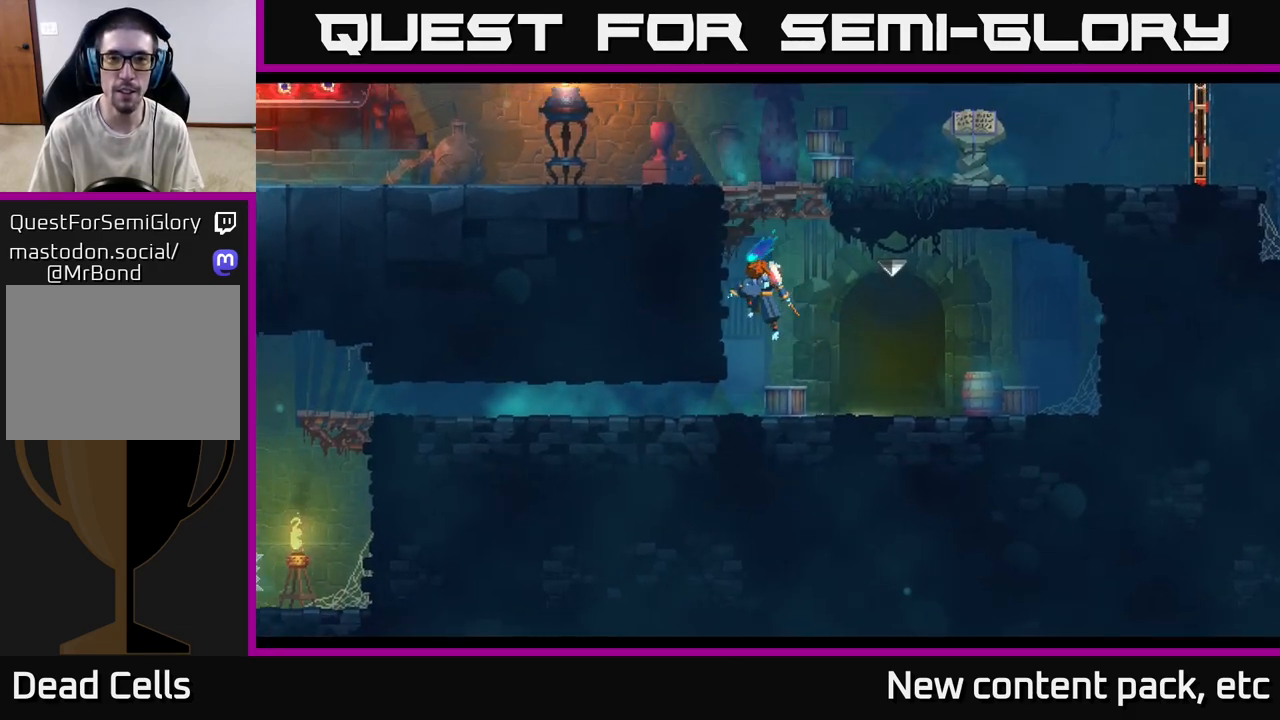
{"buttons": ["A"], "left_stick": "right", "right_stick": "center", "events": [[67, "A", "up"], [467, "A", "down"], [483, "left_stick", "right"]]}
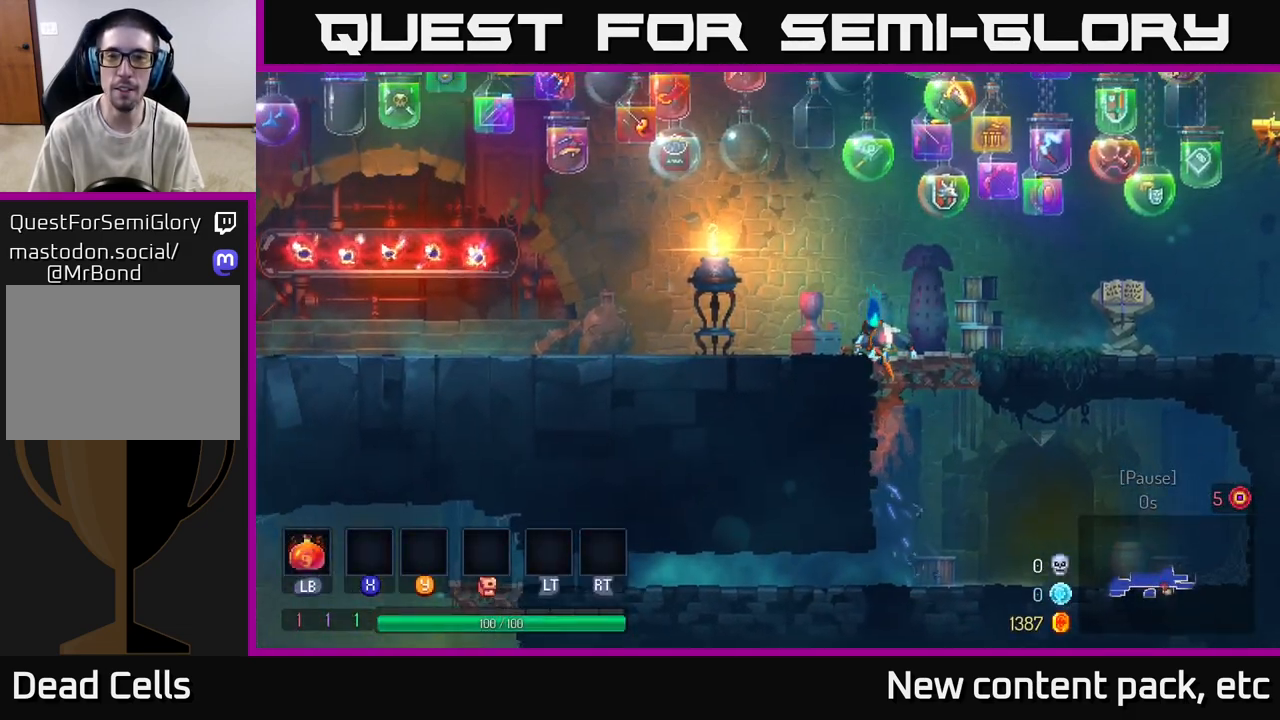
{"buttons": [], "left_stick": "right", "right_stick": "center", "events": [[117, "A", "up"]]}
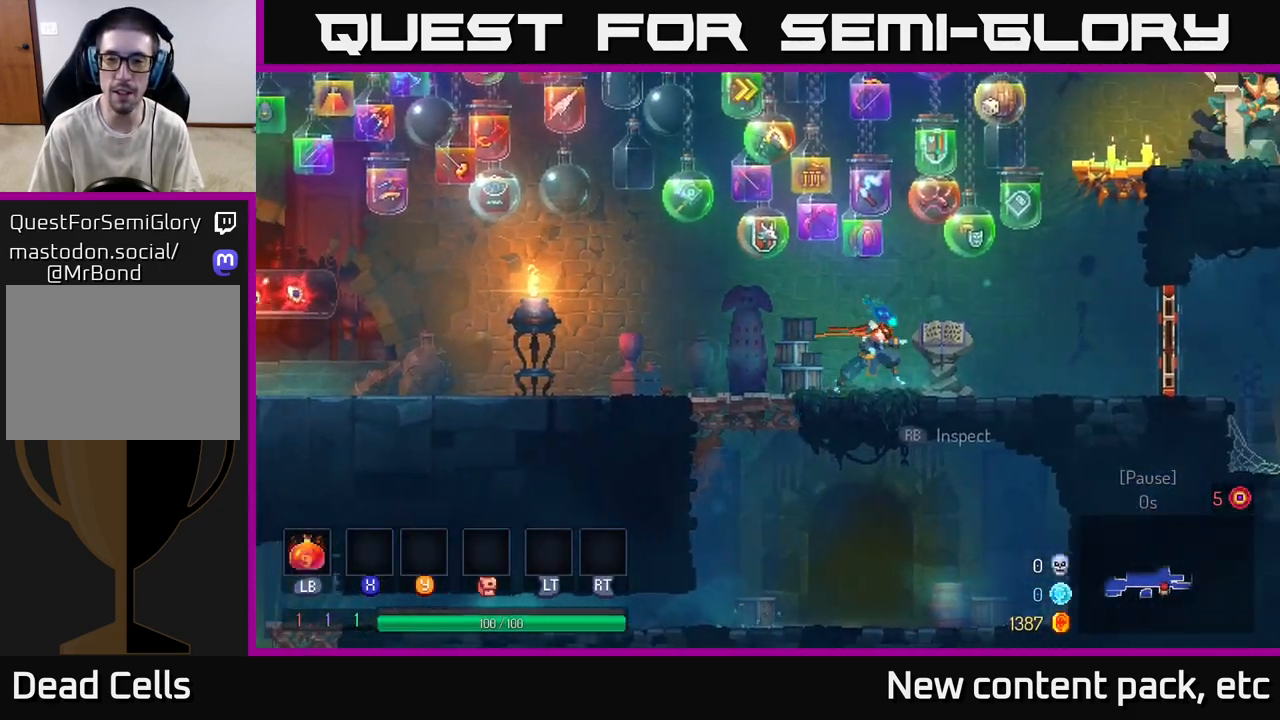
{"buttons": [], "left_stick": "right", "right_stick": "center", "events": [[50, "B", "down"], [150, "B", "up"]]}
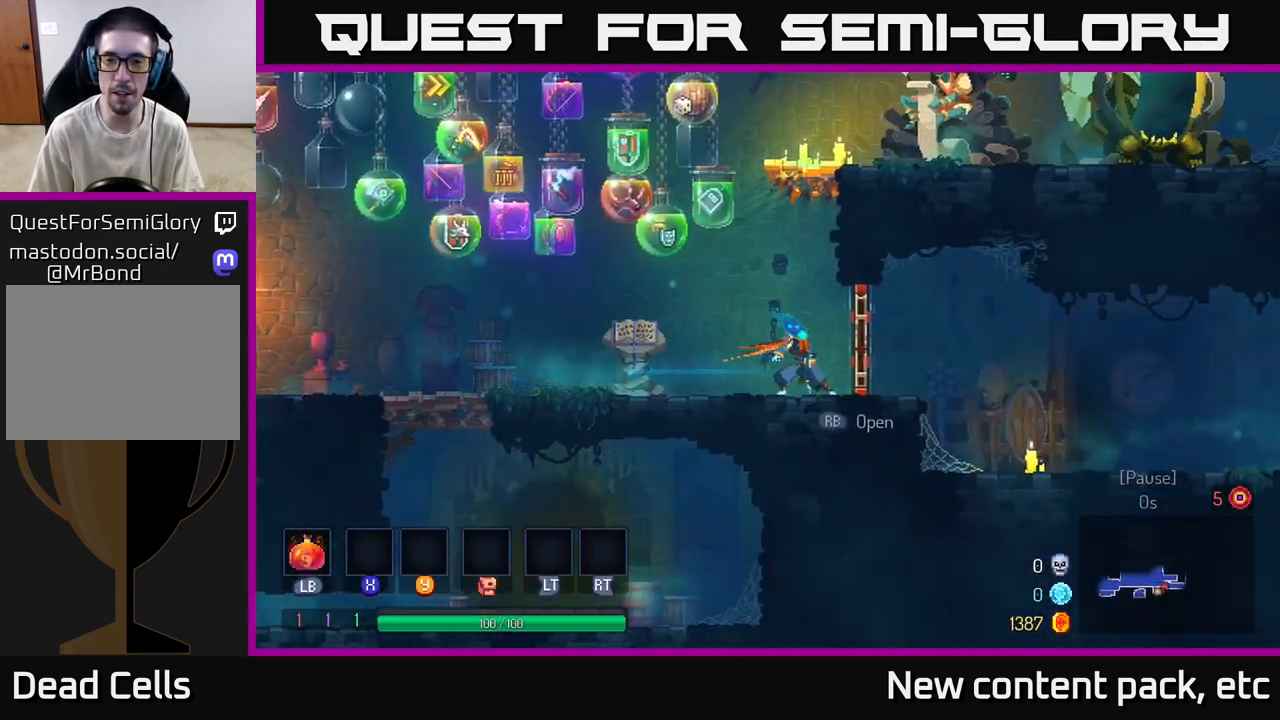
{"buttons": [], "left_stick": "right", "right_stick": "center", "events": [[150, "R1", "down"], [300, "R1", "up"]]}
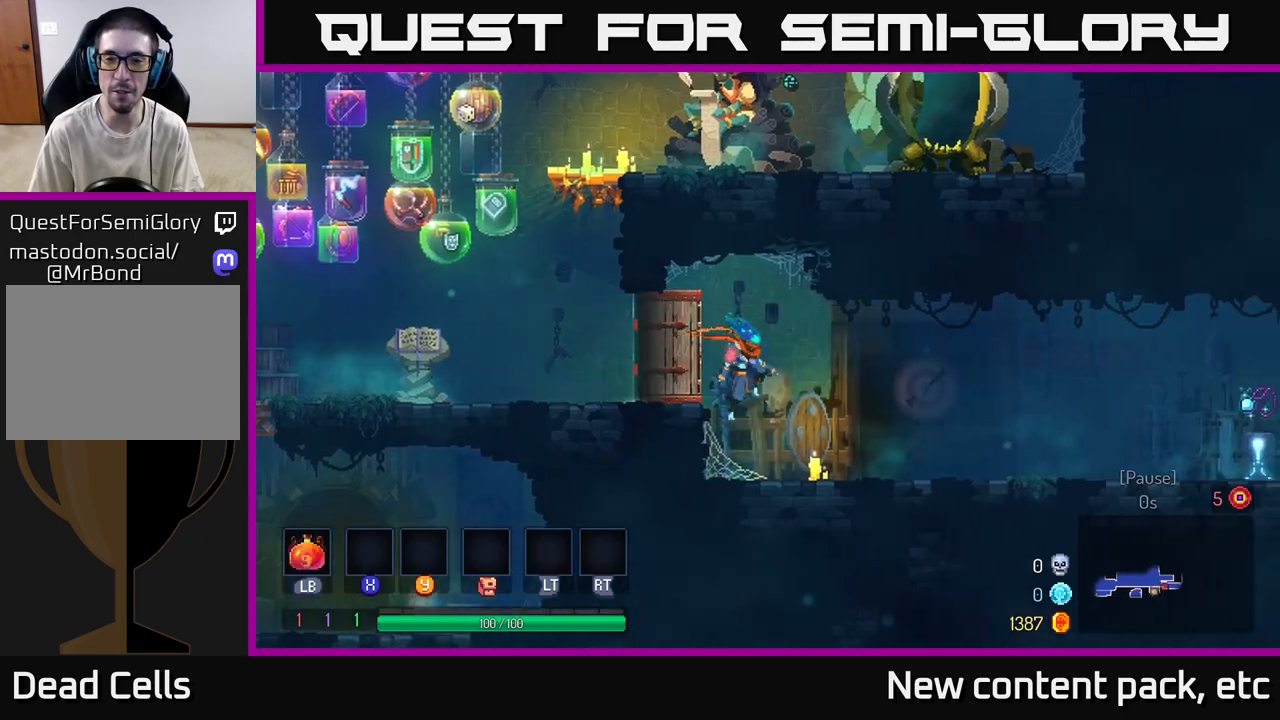
{"buttons": [], "left_stick": "right", "right_stick": "center", "events": [[283, "B", "down"], [483, "B", "up"]]}